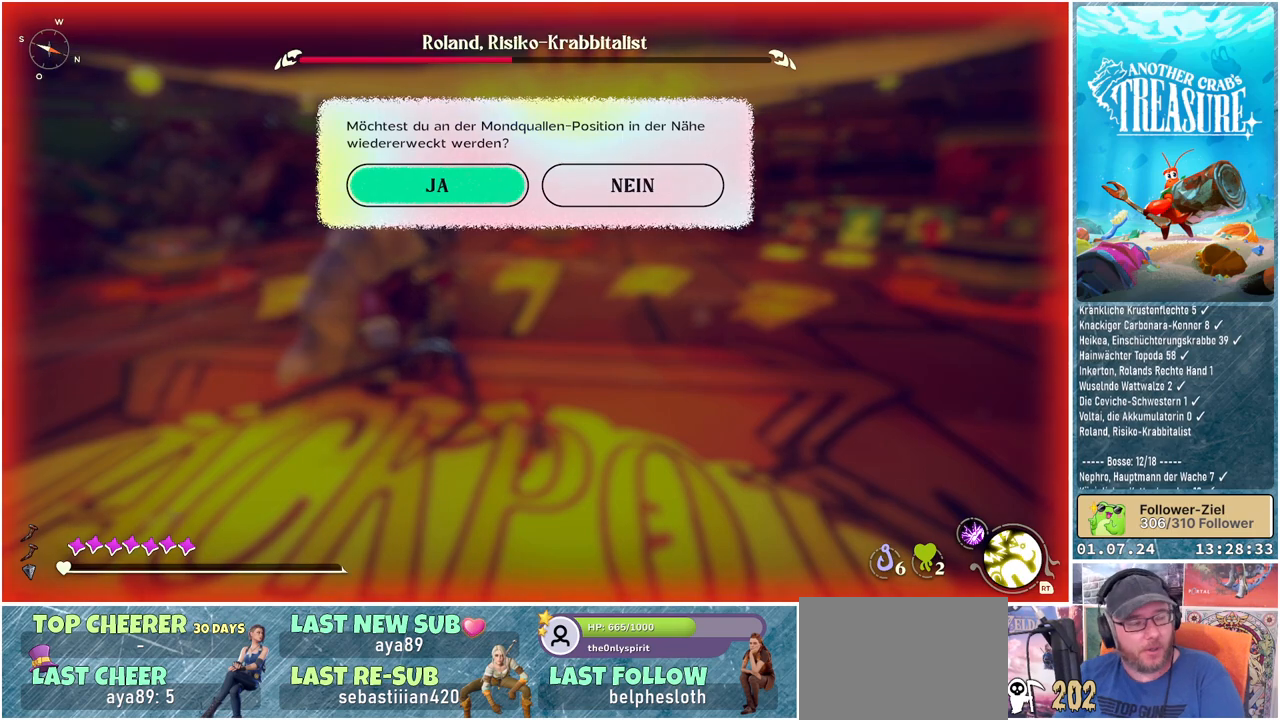
Gameplay with a controller (Xbox layout); each line is a JSON object with the inputs held at the frame after it. "events" lists button and stick changes between this image and that frame as [ms after this image, input, new state], when the widget could be followed in between.
{"buttons": ["A"], "left_stick": "center", "right_stick": "center", "events": [[417, "A", "down"]]}
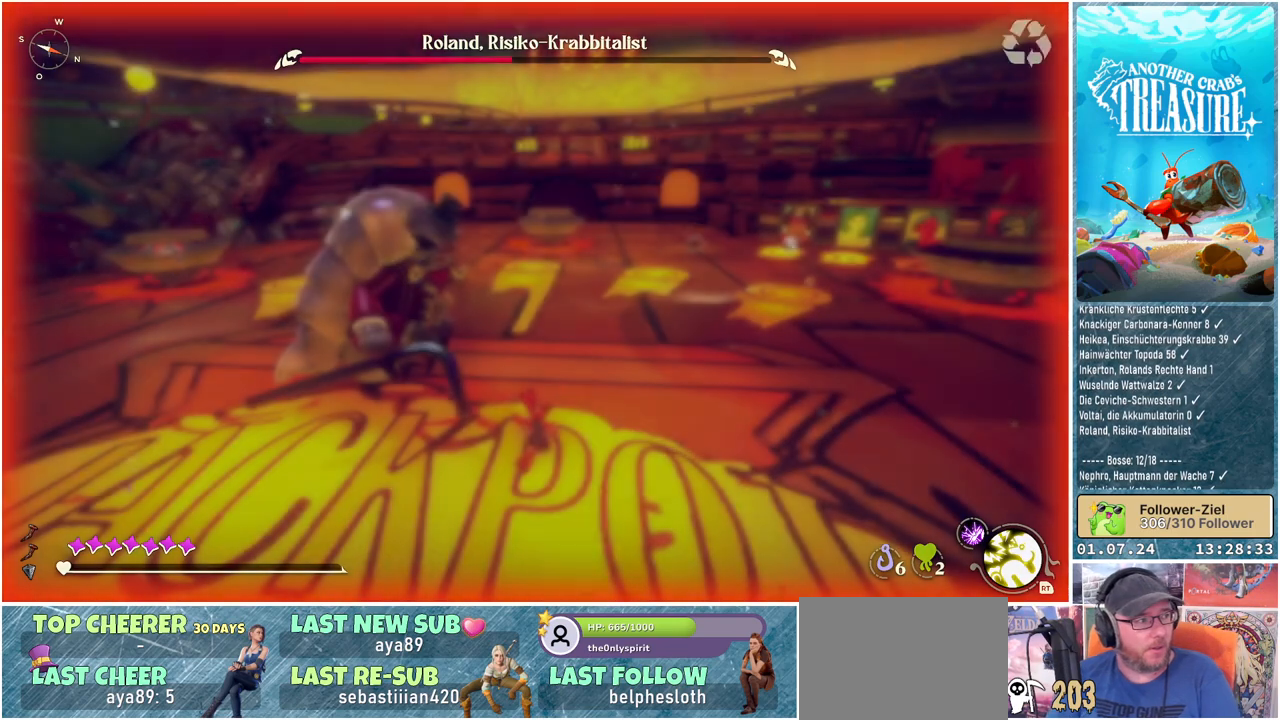
{"buttons": [], "left_stick": "center", "right_stick": "center", "events": [[33, "A", "up"]]}
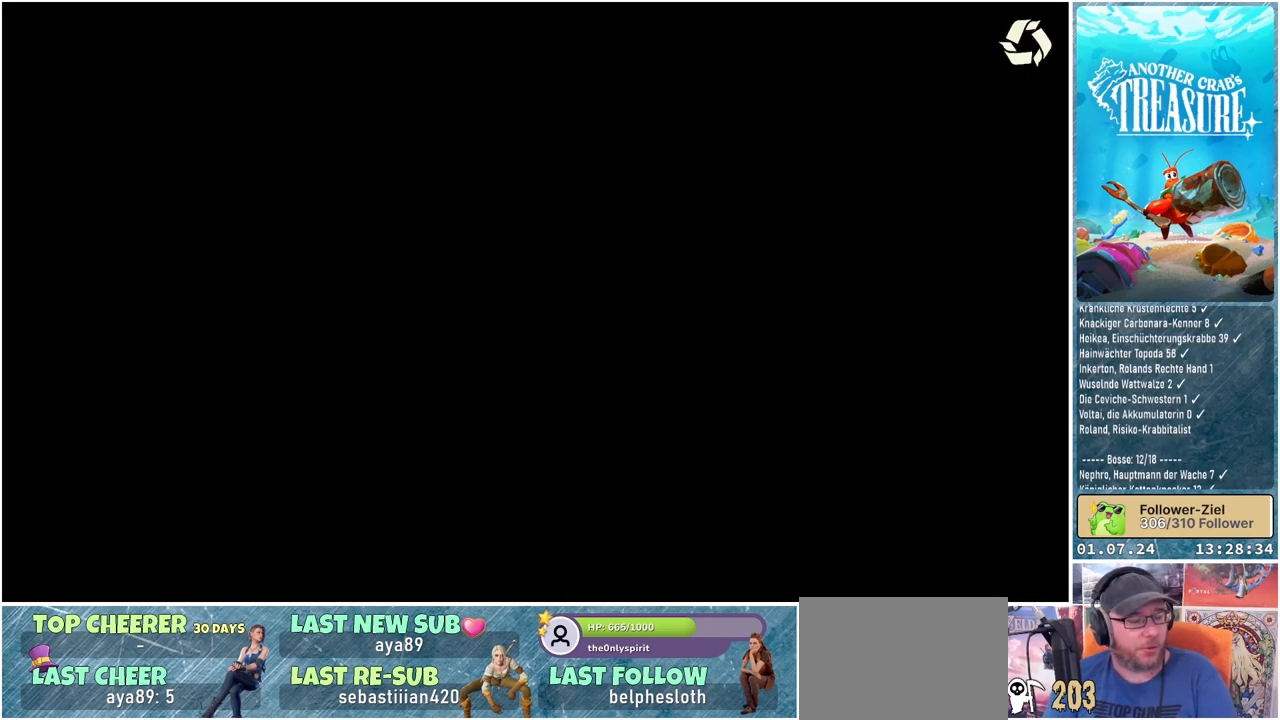
{"buttons": [], "left_stick": "center", "right_stick": "center", "events": []}
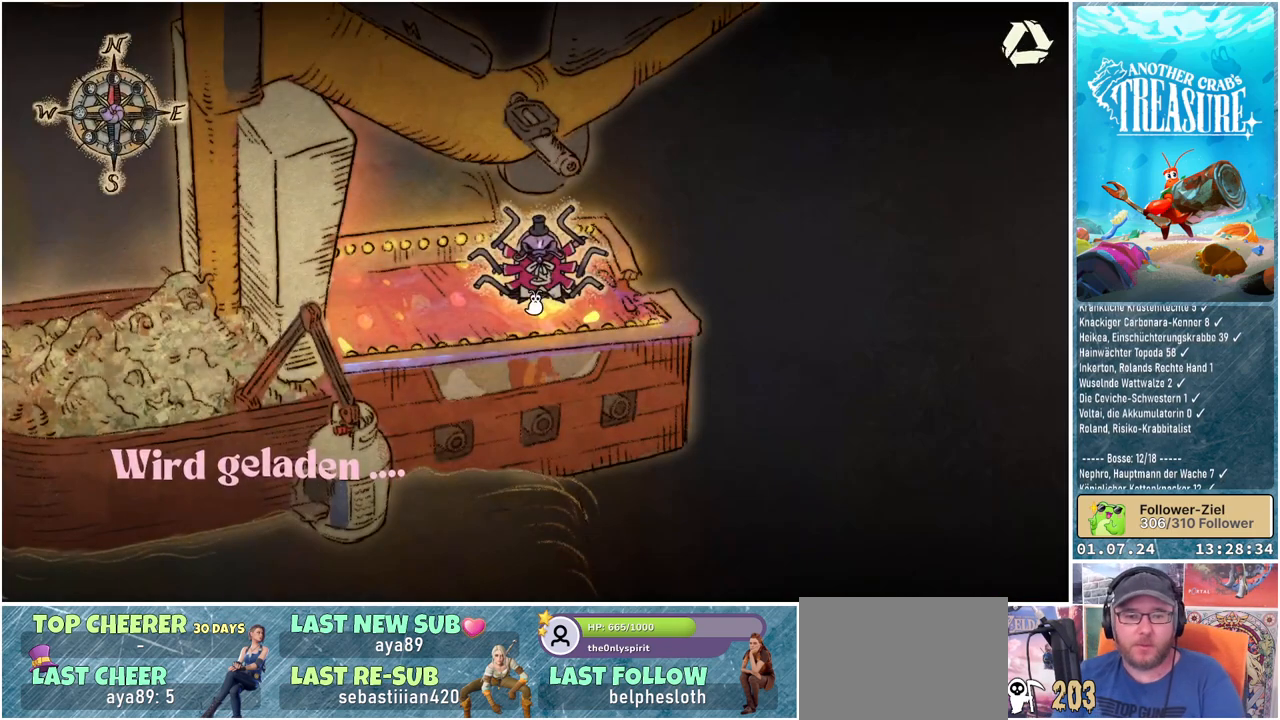
{"buttons": [], "left_stick": "center", "right_stick": "center", "events": []}
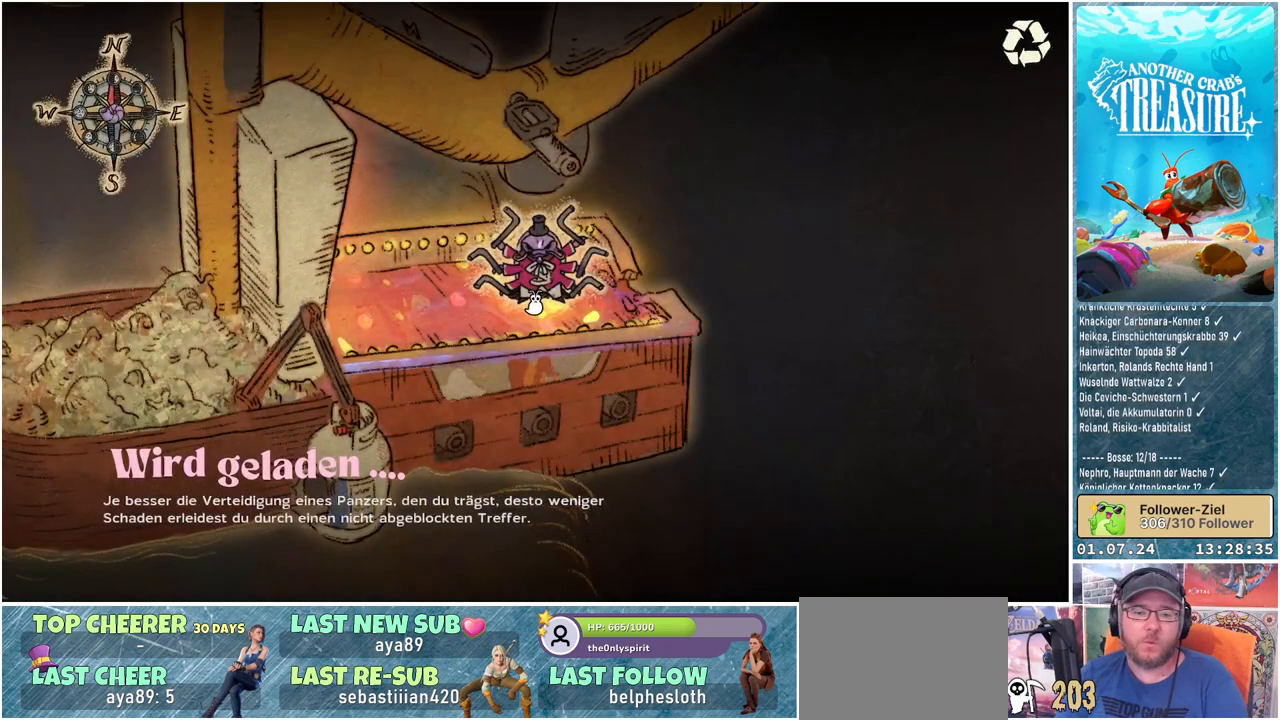
{"buttons": [], "left_stick": "center", "right_stick": "center", "events": []}
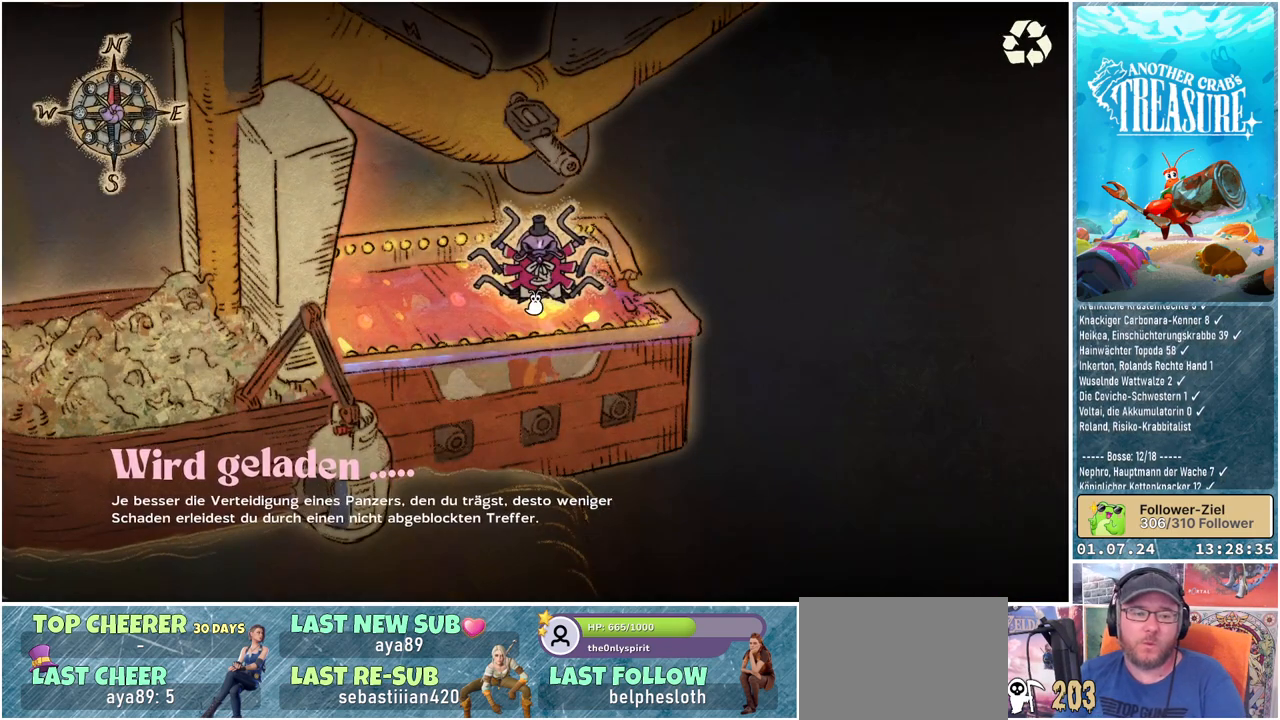
{"buttons": [], "left_stick": "center", "right_stick": "center", "events": []}
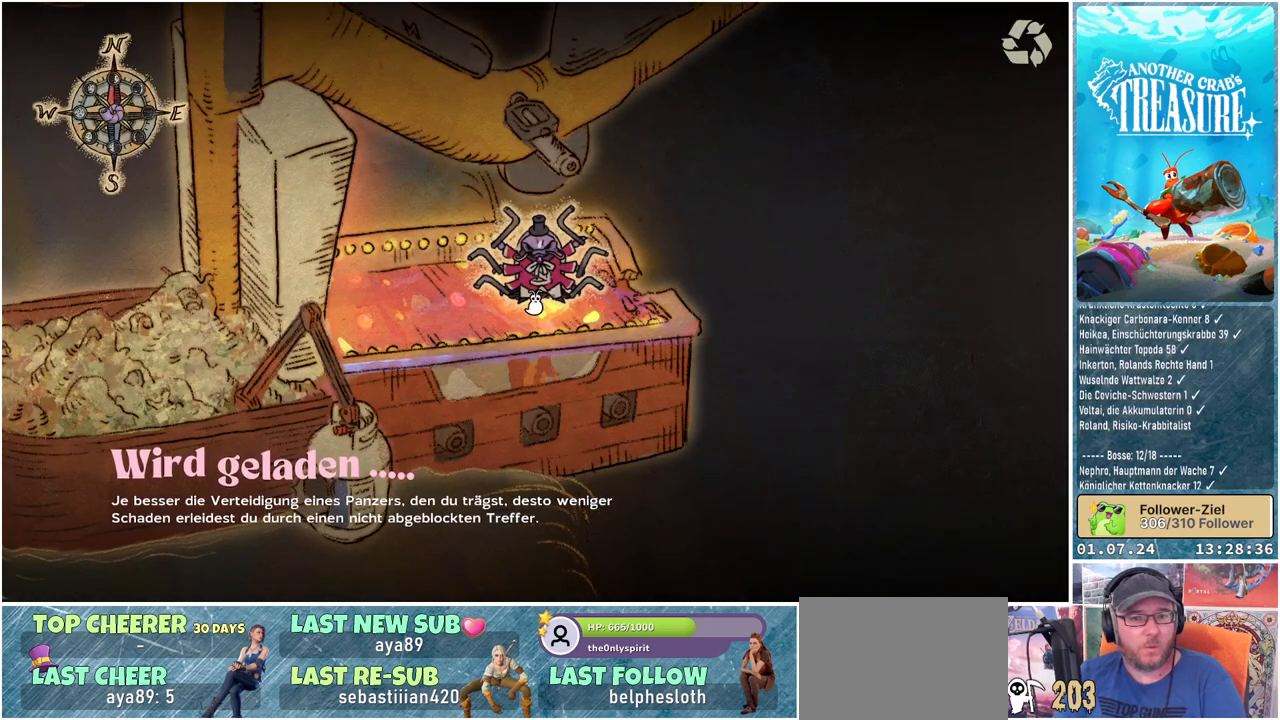
{"buttons": [], "left_stick": "center", "right_stick": "center", "events": []}
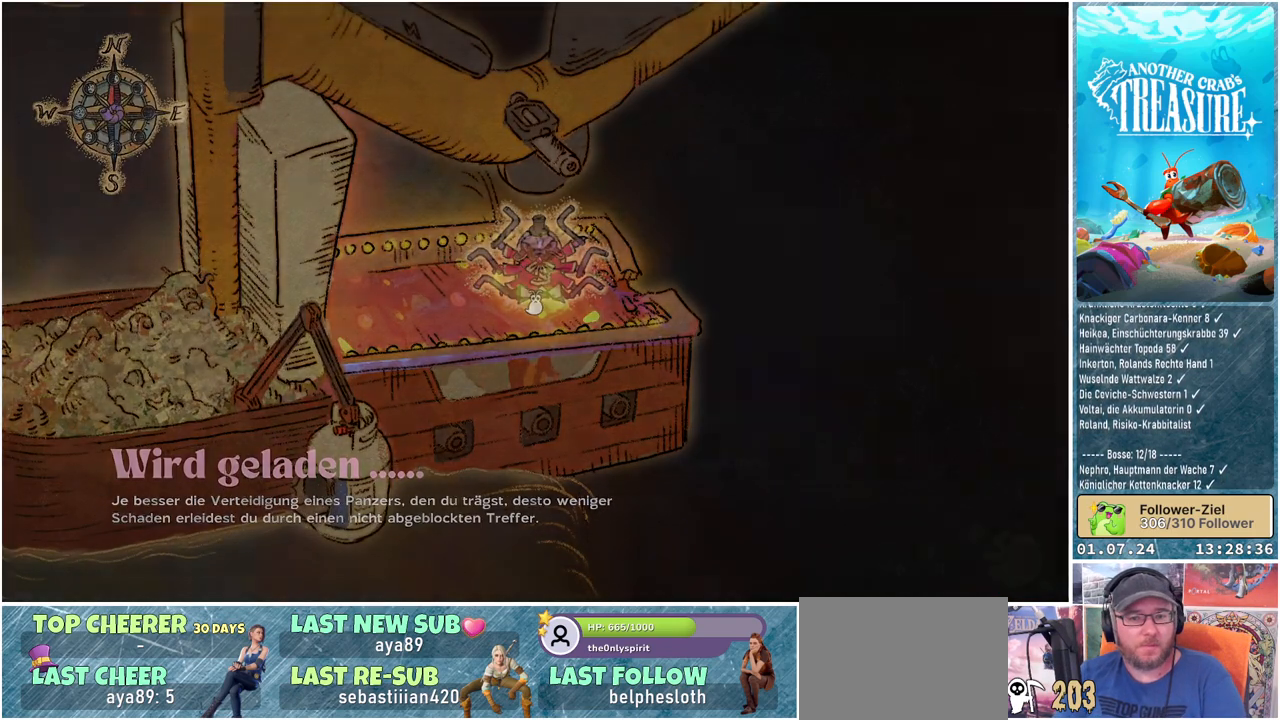
{"buttons": [], "left_stick": "center", "right_stick": "center", "events": []}
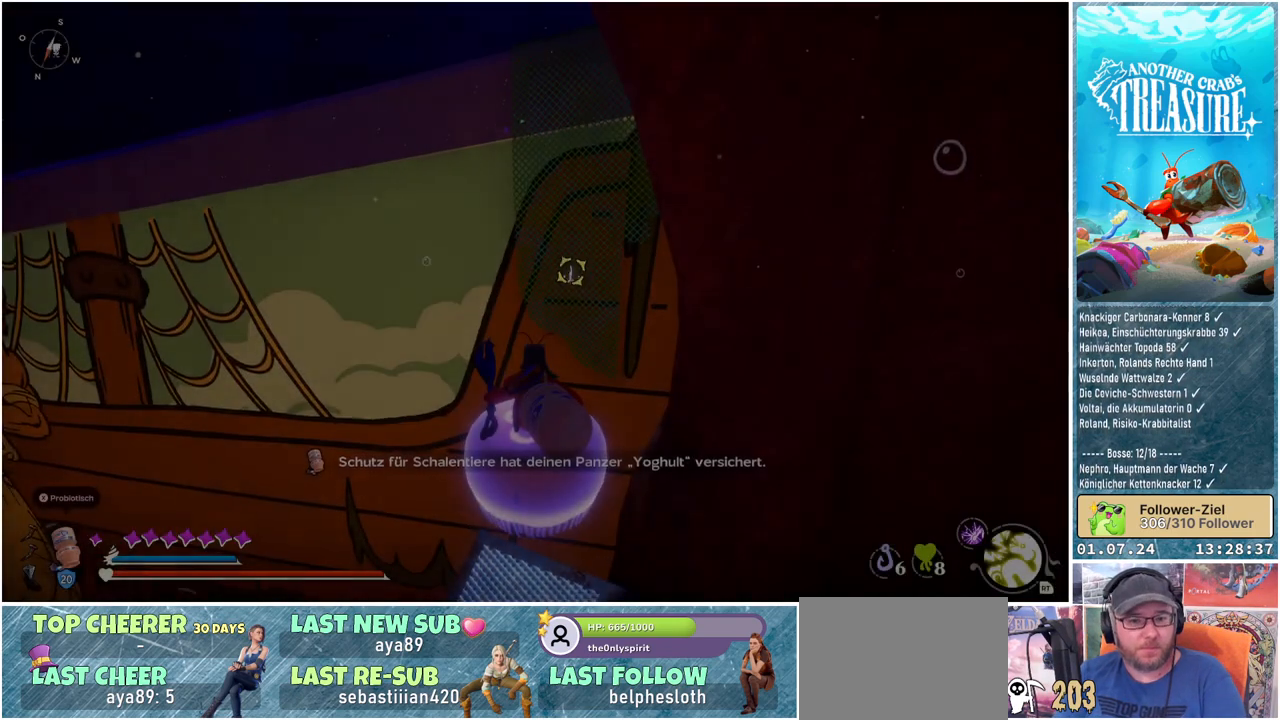
{"buttons": [], "left_stick": "center", "right_stick": "center", "events": []}
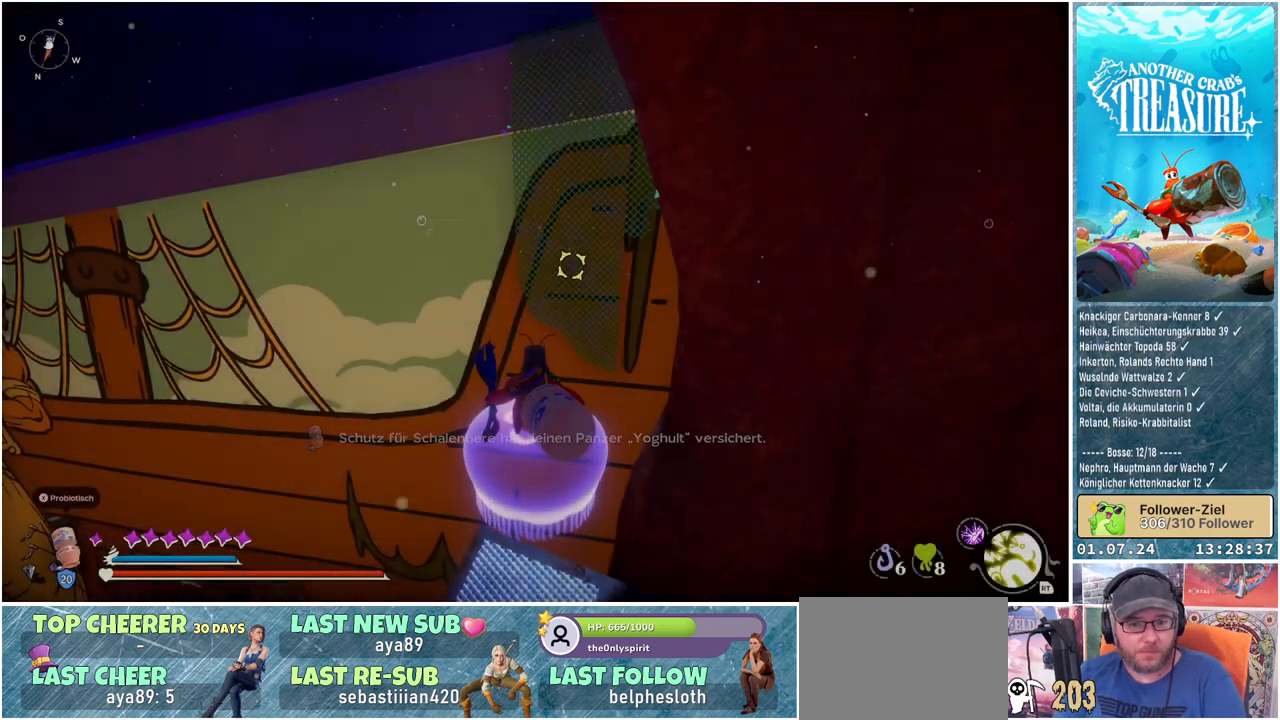
{"buttons": [], "left_stick": "center", "right_stick": "center", "events": []}
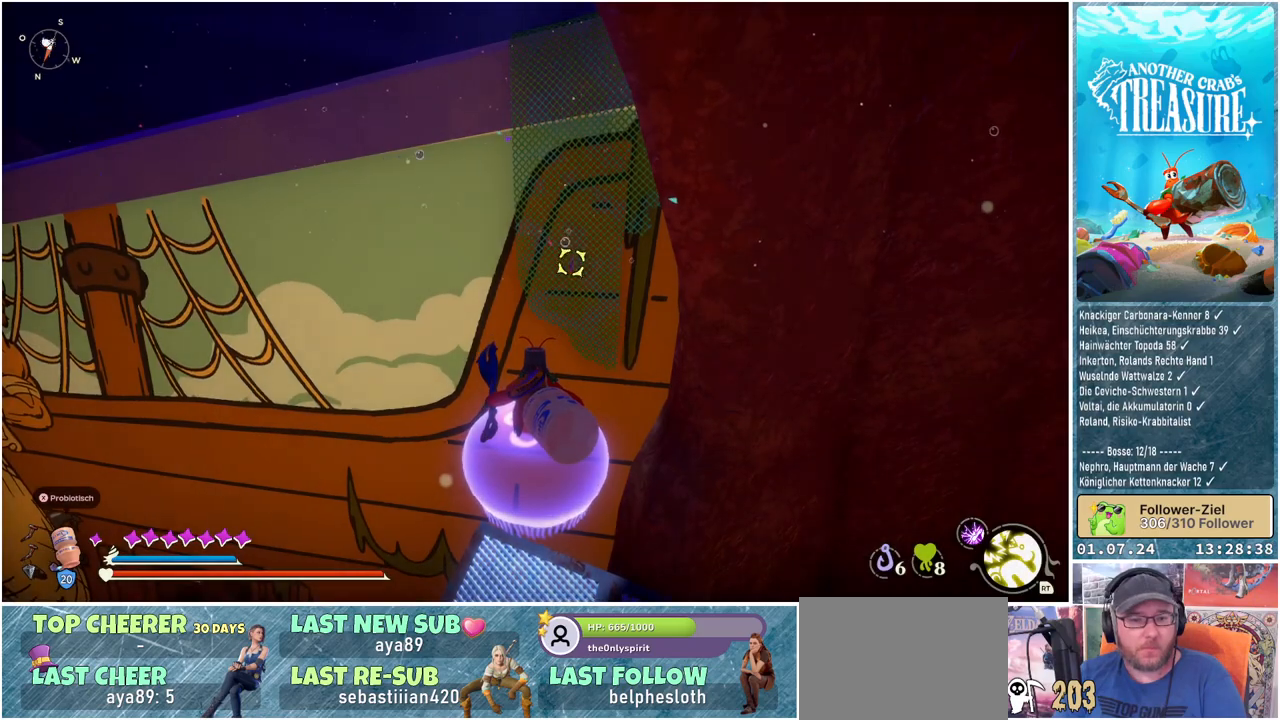
{"buttons": [], "left_stick": "center", "right_stick": "center", "events": []}
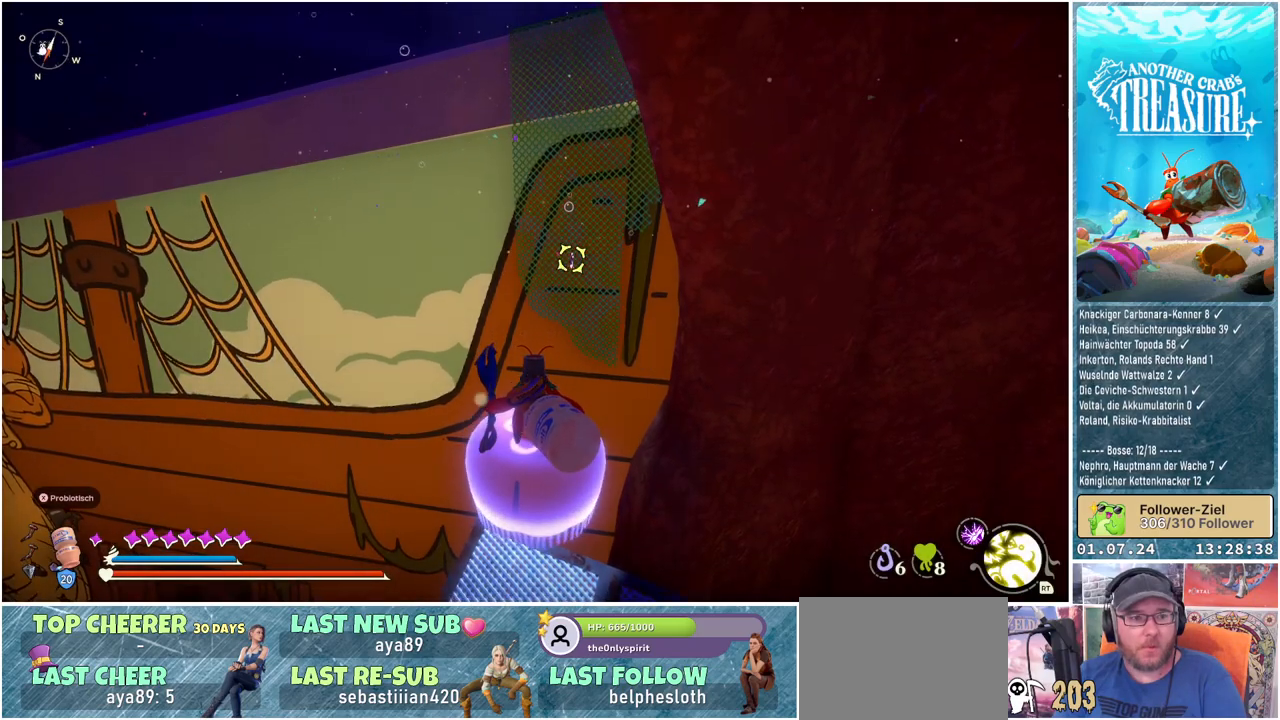
{"buttons": [], "left_stick": "center", "right_stick": "center", "events": [[17, "L2", "down"], [117, "L2", "up"]]}
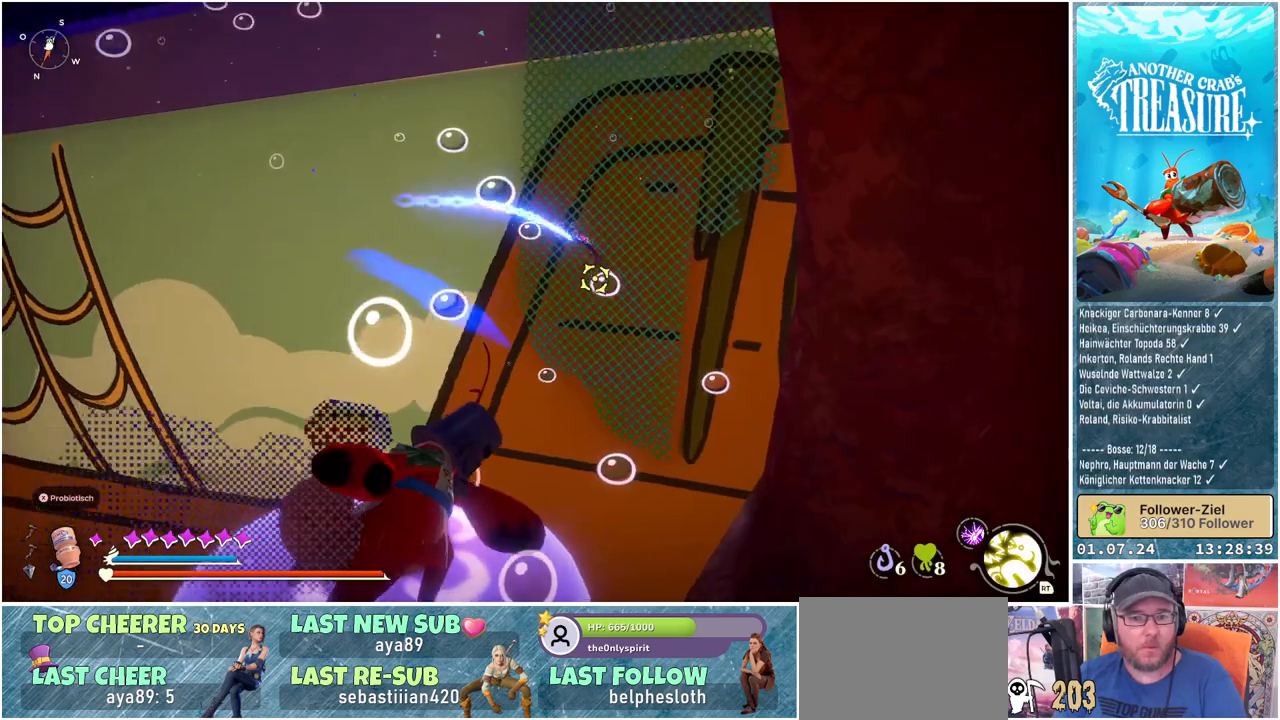
{"buttons": [], "left_stick": "center", "right_stick": "center", "events": []}
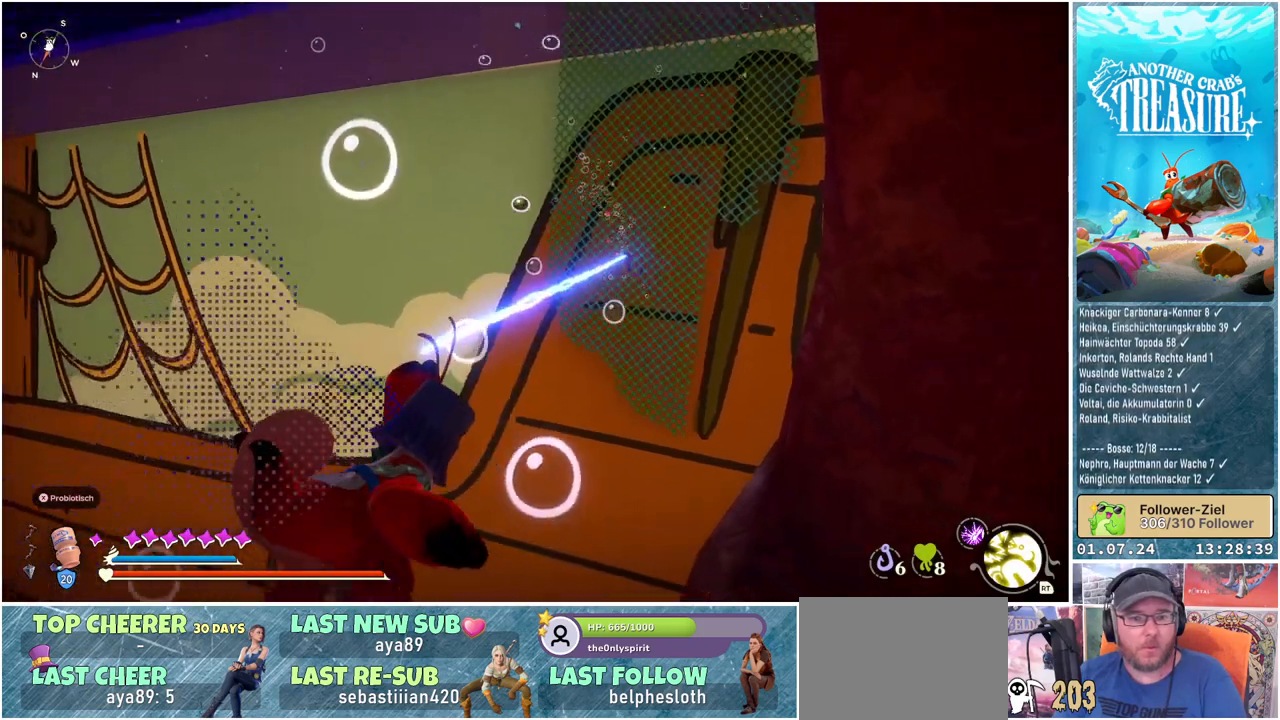
{"buttons": [], "left_stick": "center", "right_stick": "center", "events": []}
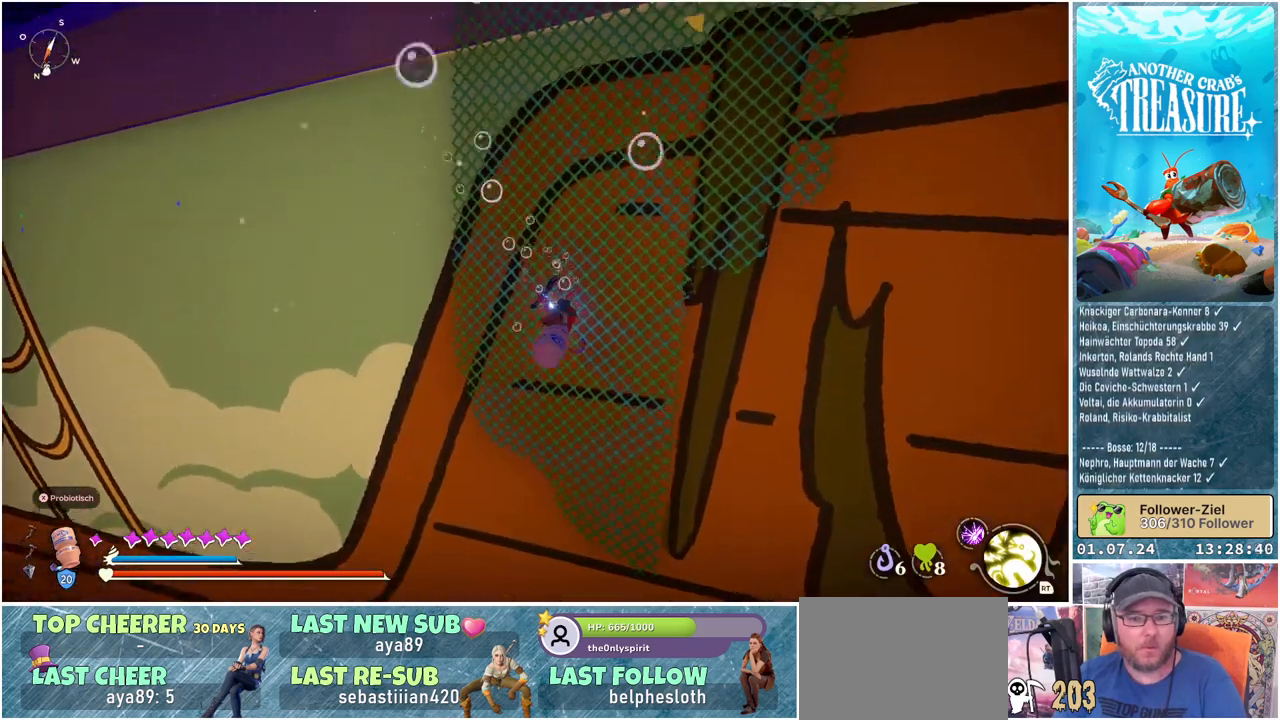
{"buttons": [], "left_stick": "up", "right_stick": "center", "events": [[317, "left_stick", "up"]]}
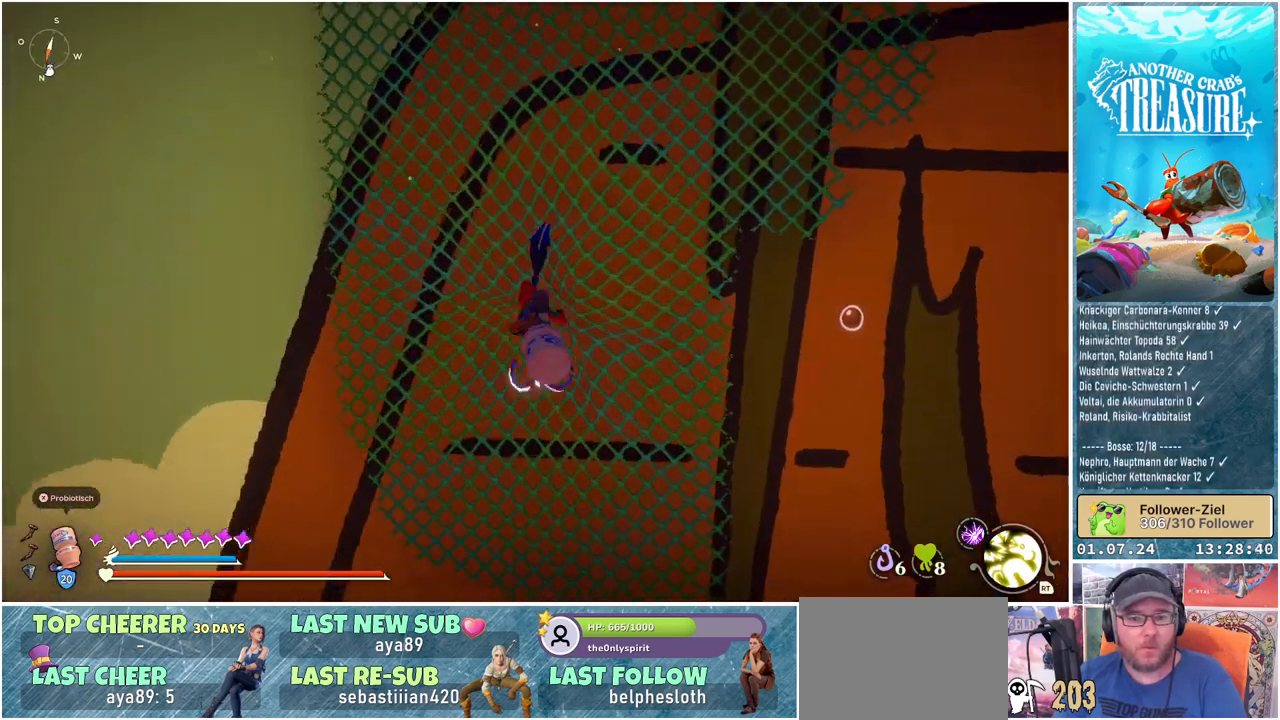
{"buttons": [], "left_stick": "up", "right_stick": "center", "events": []}
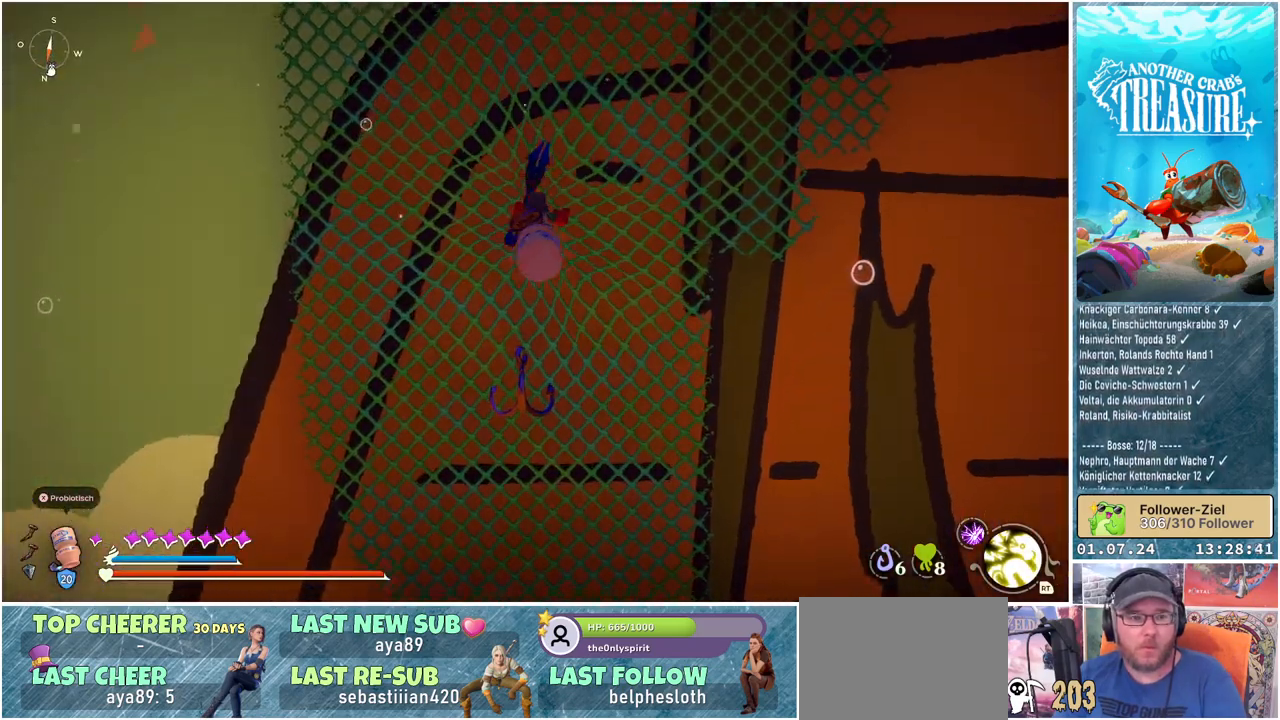
{"buttons": [], "left_stick": "up", "right_stick": "center", "events": []}
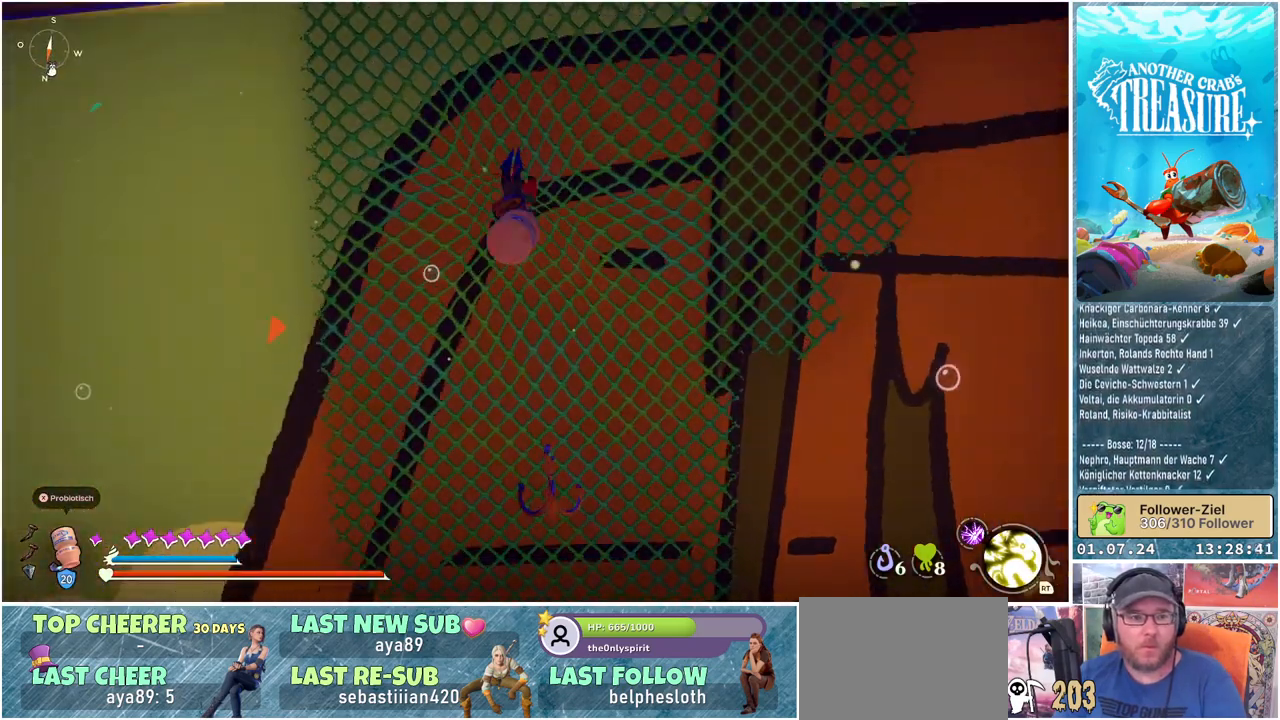
{"buttons": [], "left_stick": "up", "right_stick": "center", "events": []}
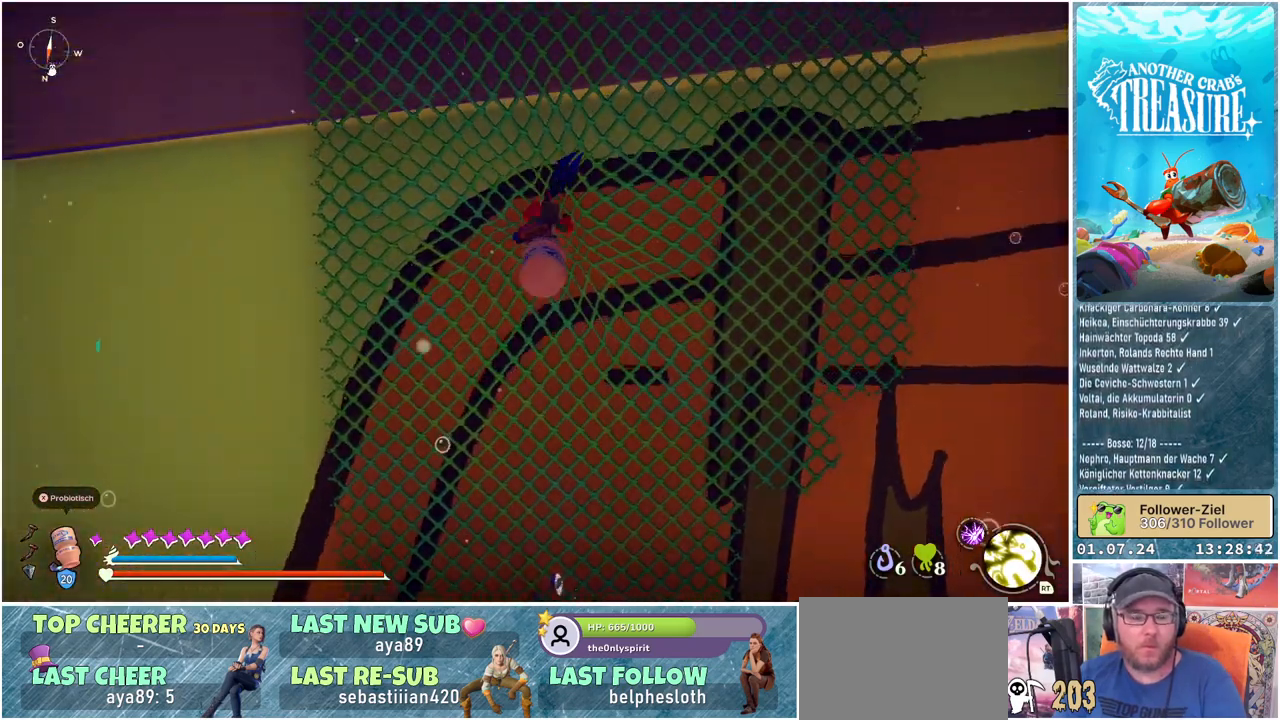
{"buttons": [], "left_stick": "up", "right_stick": "center", "events": []}
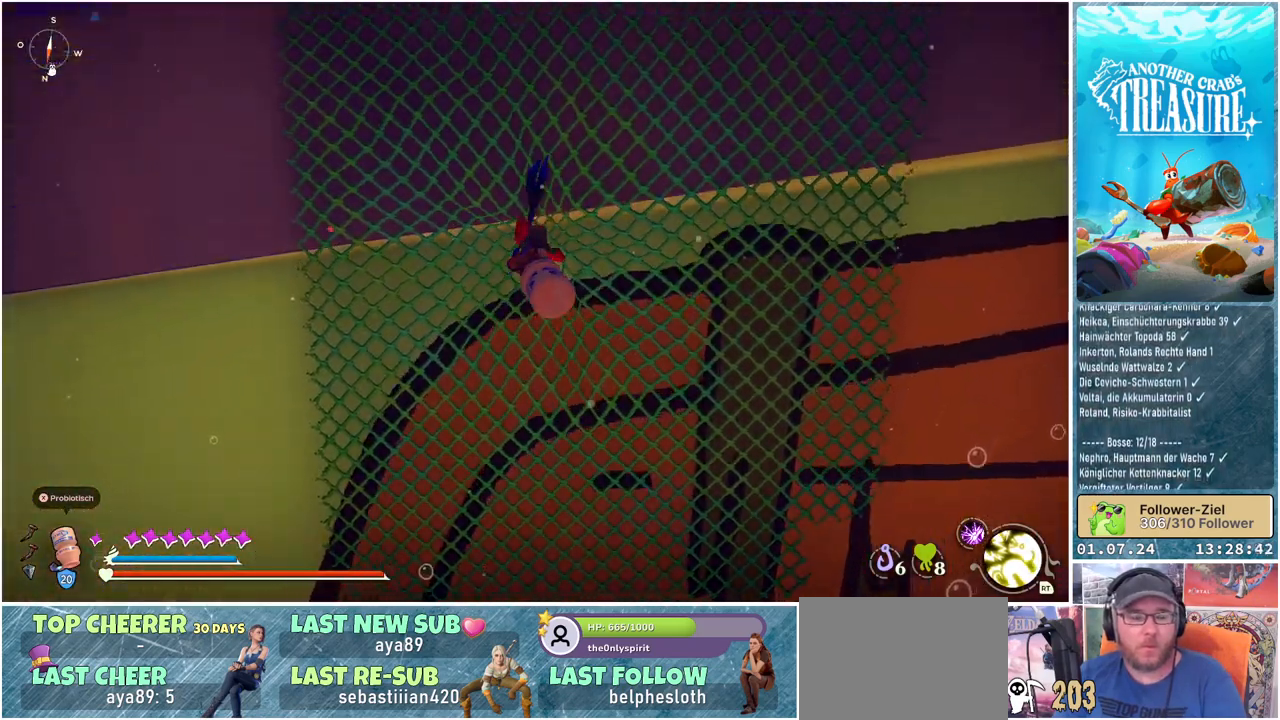
{"buttons": [], "left_stick": "up", "right_stick": "center", "events": []}
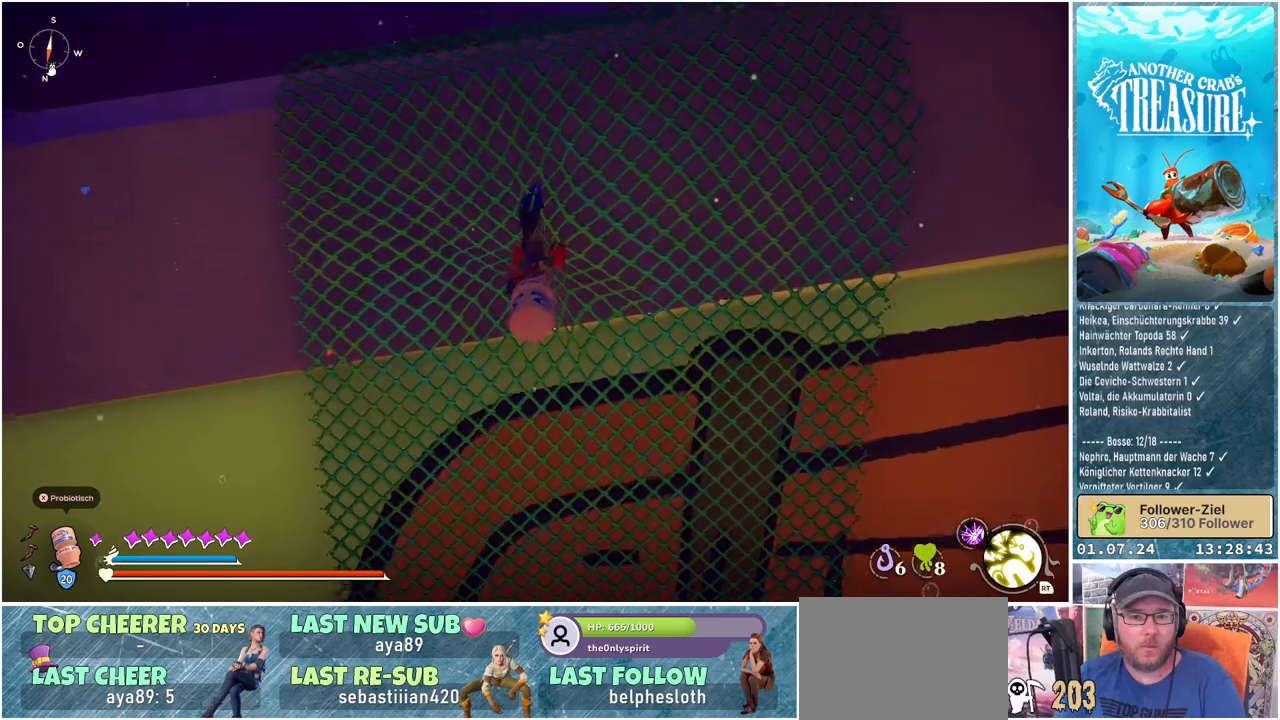
{"buttons": [], "left_stick": "up", "right_stick": "center", "events": []}
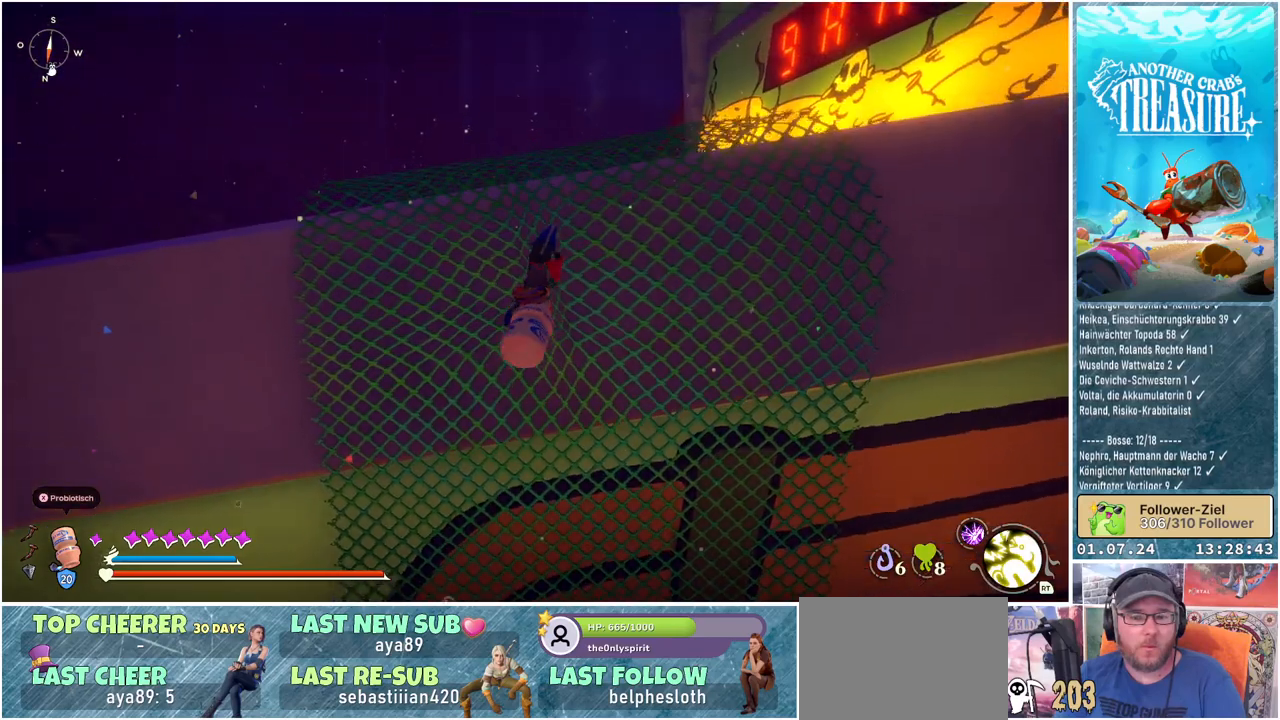
{"buttons": [], "left_stick": "up", "right_stick": "center", "events": []}
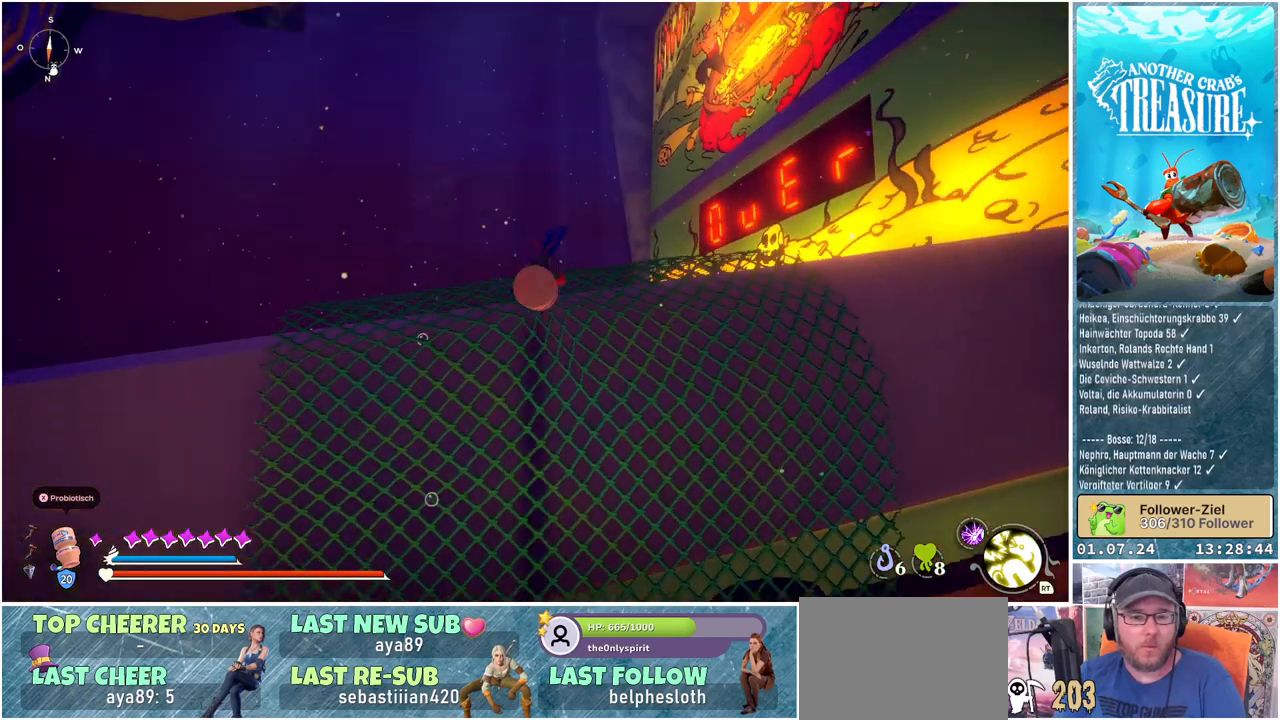
{"buttons": [], "left_stick": "up-left", "right_stick": "center", "events": [[483, "left_stick", "up-left"]]}
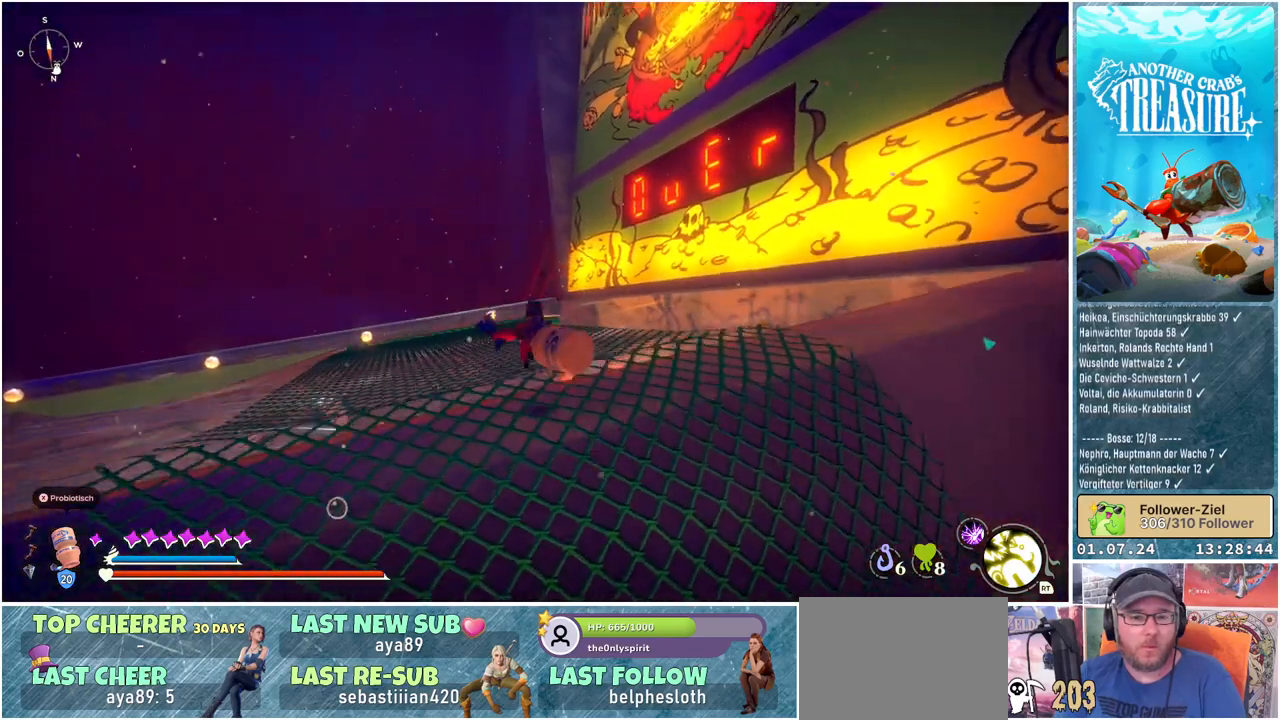
{"buttons": [], "left_stick": "up", "right_stick": "center", "events": [[400, "left_stick", "up"]]}
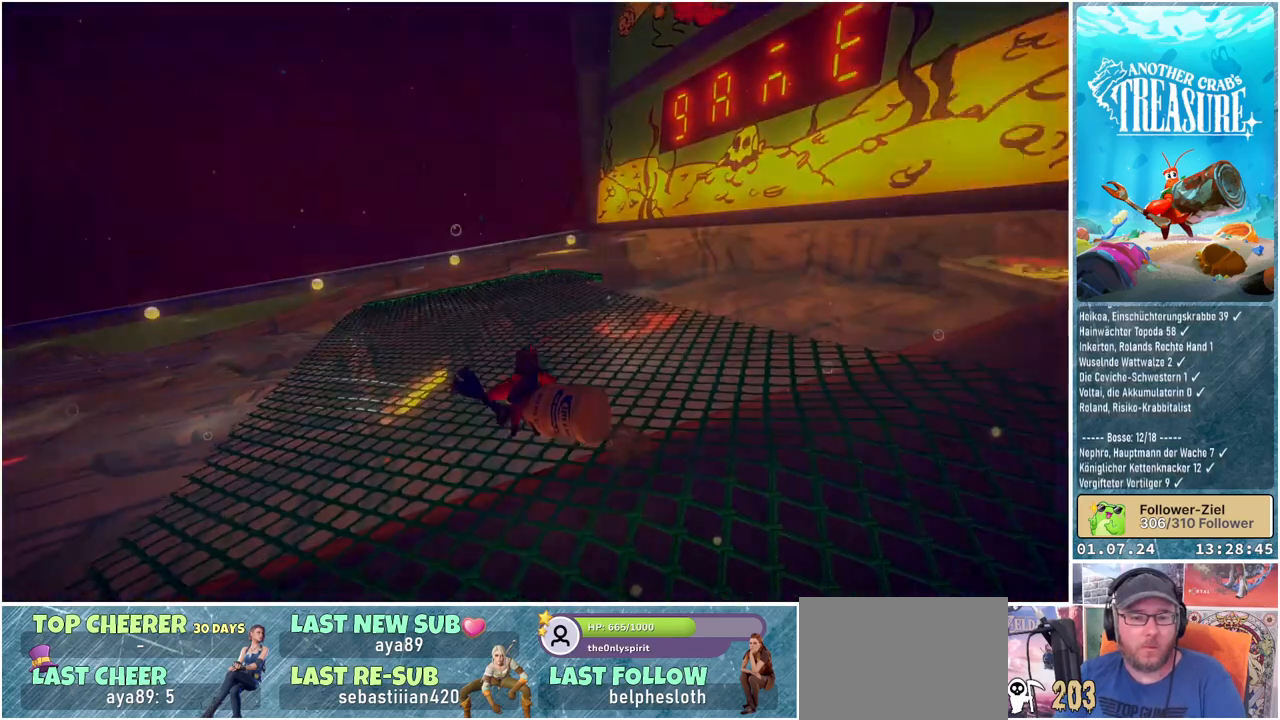
{"buttons": [], "left_stick": "center", "right_stick": "center", "events": [[167, "left_stick", "center"]]}
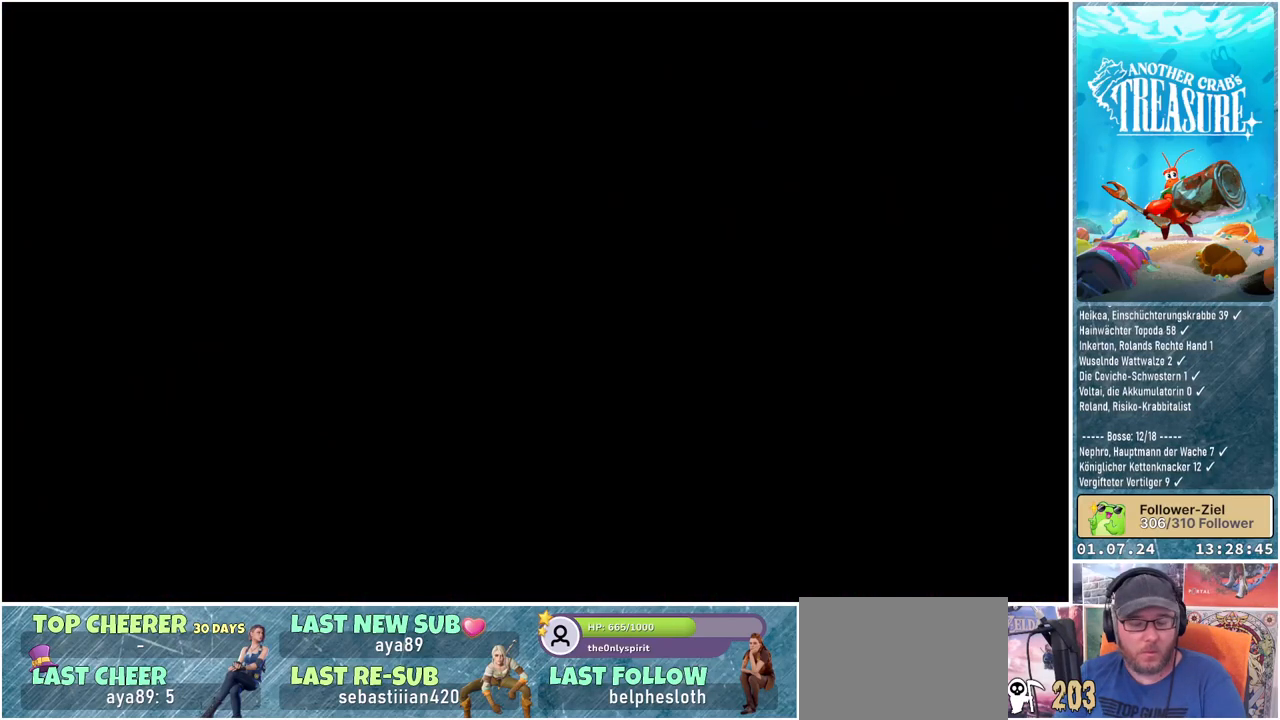
{"buttons": [], "left_stick": "center", "right_stick": "center", "events": []}
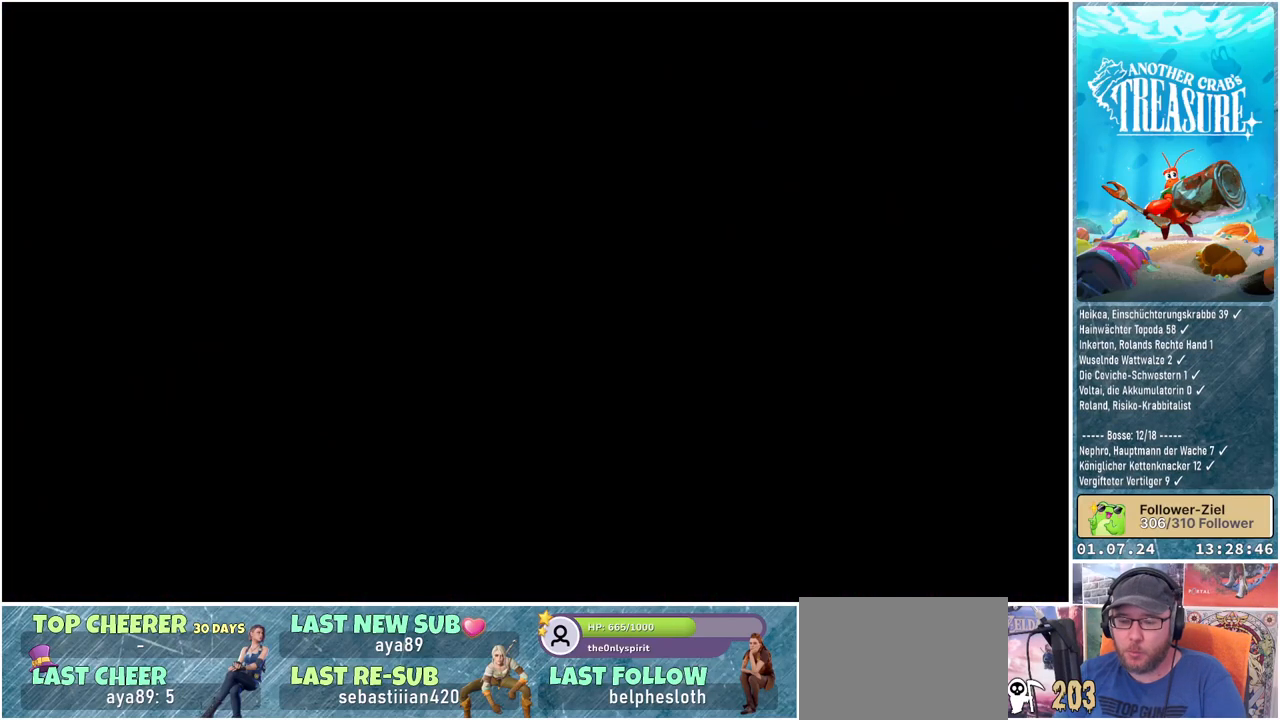
{"buttons": [], "left_stick": "center", "right_stick": "center", "events": []}
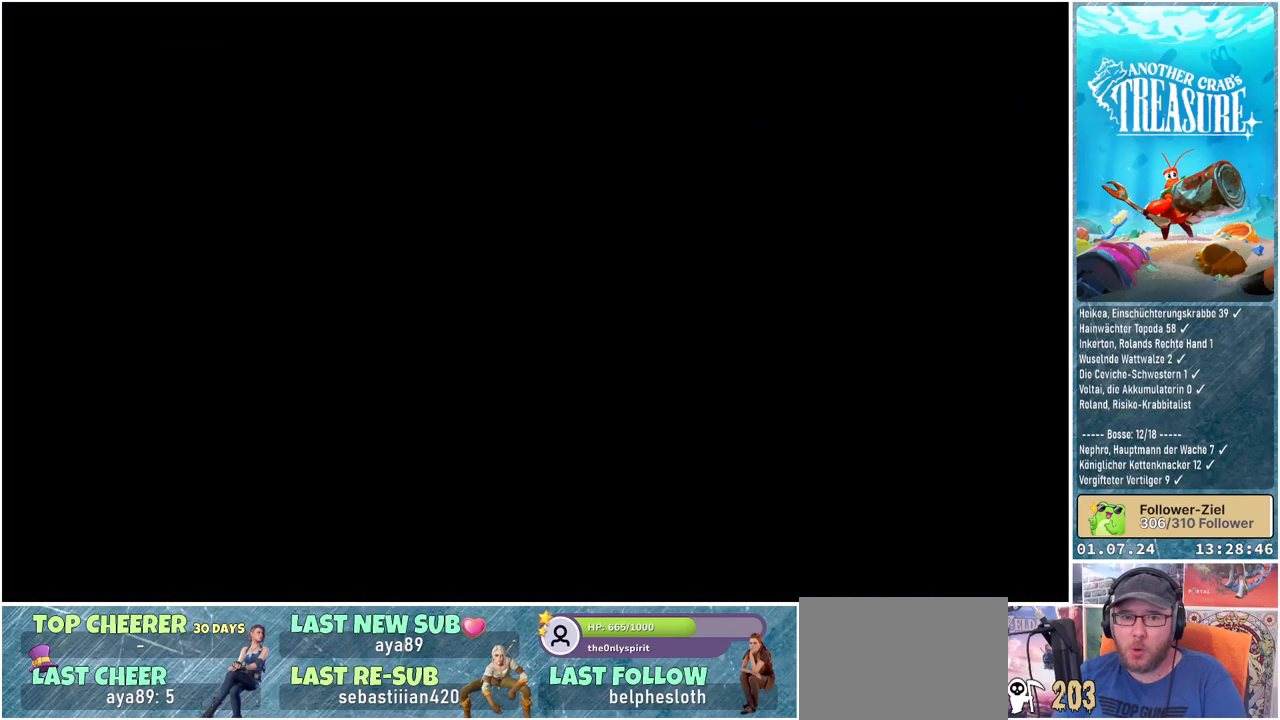
{"buttons": [], "left_stick": "center", "right_stick": "center", "events": []}
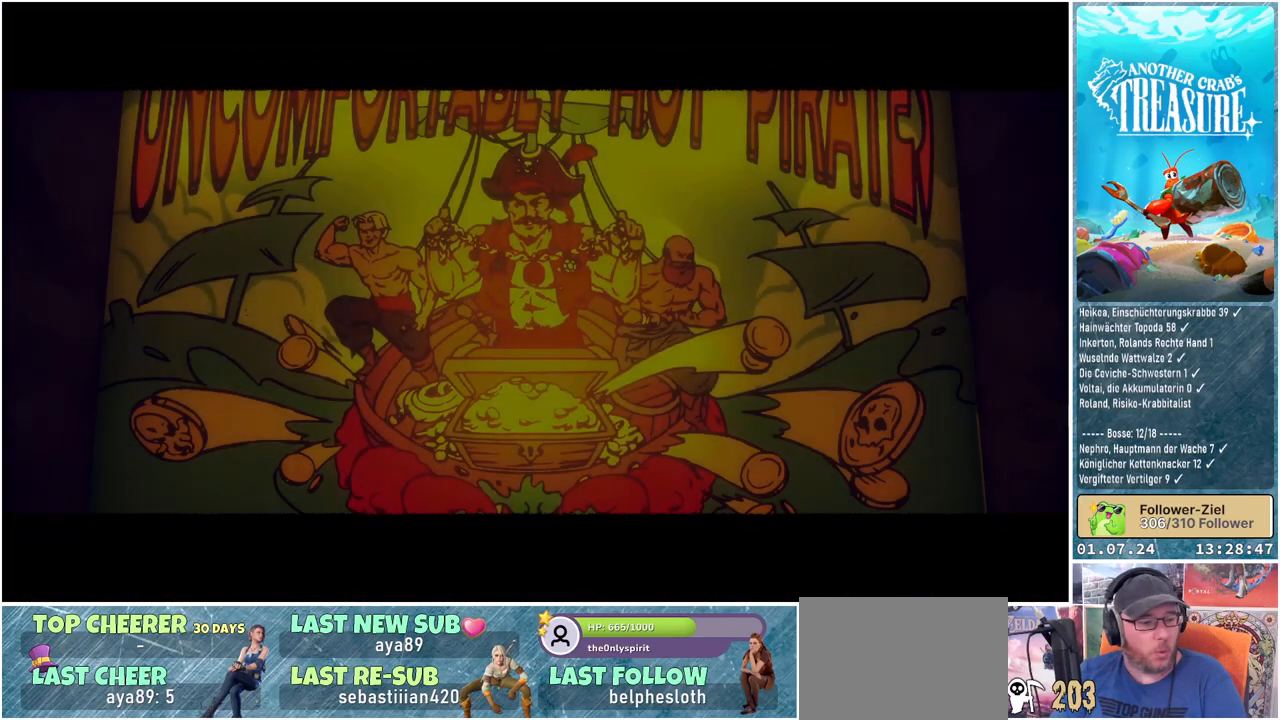
{"buttons": [], "left_stick": "center", "right_stick": "center", "events": [[233, "START", "down"], [317, "START", "up"], [400, "START", "down"], [450, "START", "up"]]}
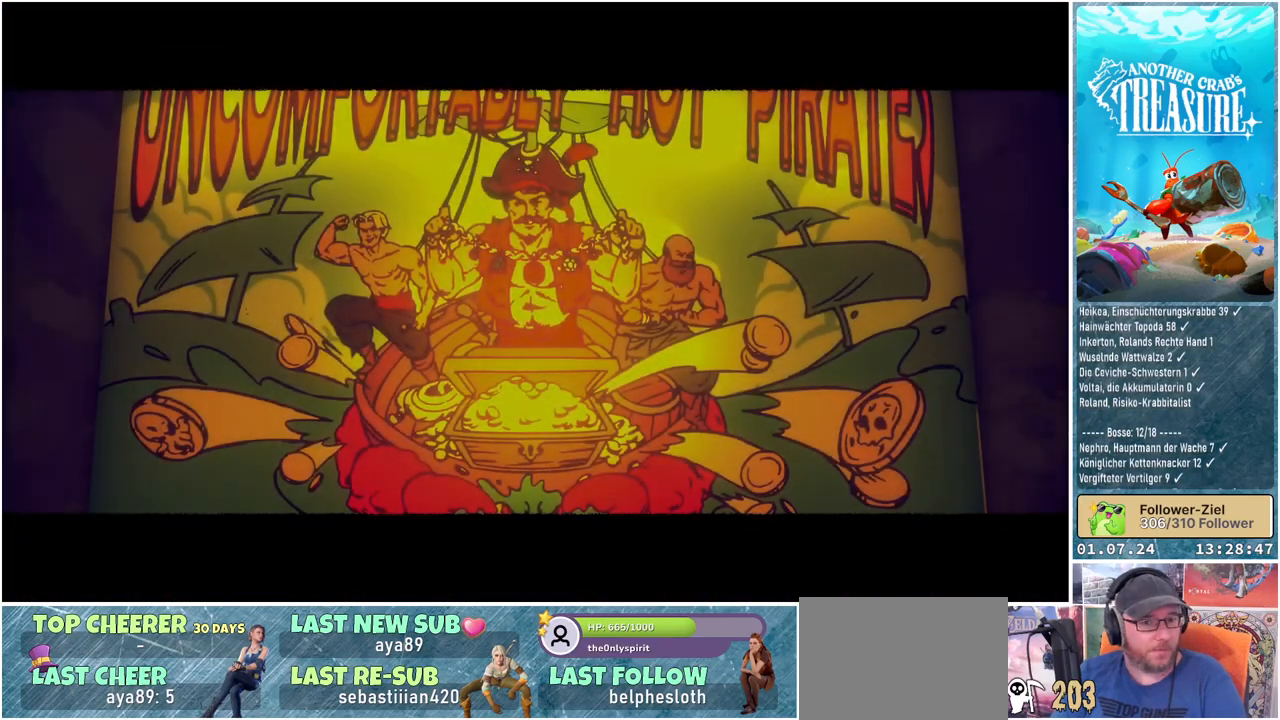
{"buttons": [], "left_stick": "center", "right_stick": "center", "events": [[17, "START", "down"], [100, "START", "up"], [150, "START", "down"], [233, "START", "up"], [283, "START", "down"], [333, "START", "up"]]}